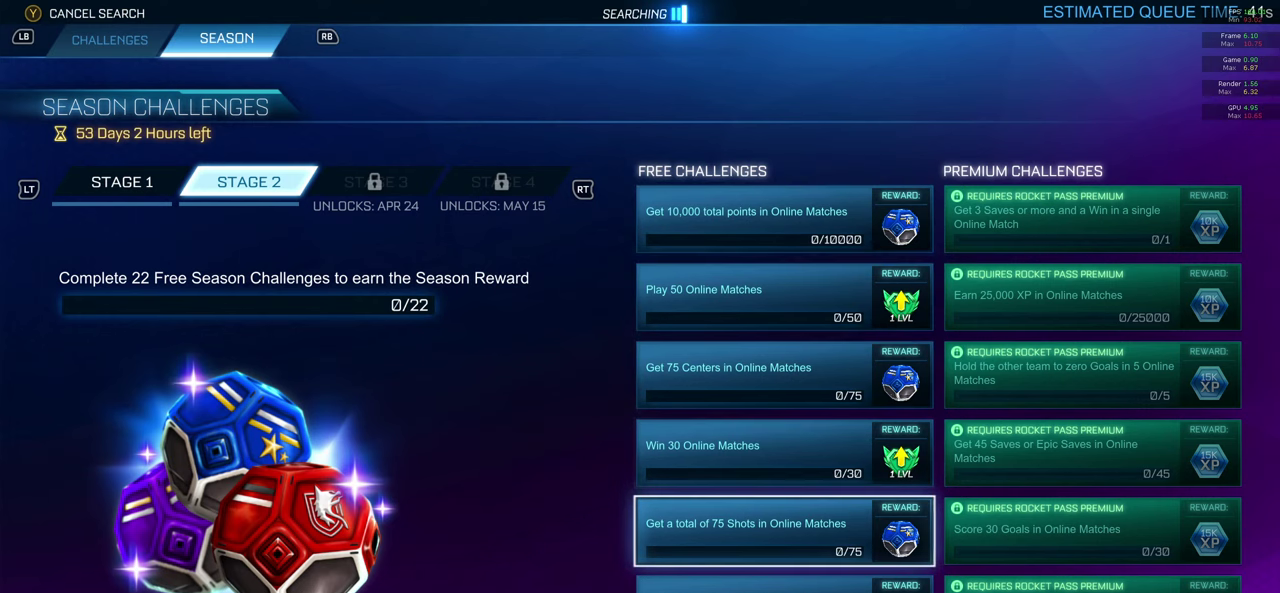
Gameplay with a controller (Xbox layout); each line is a JSON object with the inputs held at the frame after it. "events" lists button and stick changes between this image and that frame as [ms after this image, input, new state], when the widget could be followed in between. This document gives stick clicks only as held states, not as events.
{"buttons": [], "left_stick": "center", "right_stick": "center", "events": []}
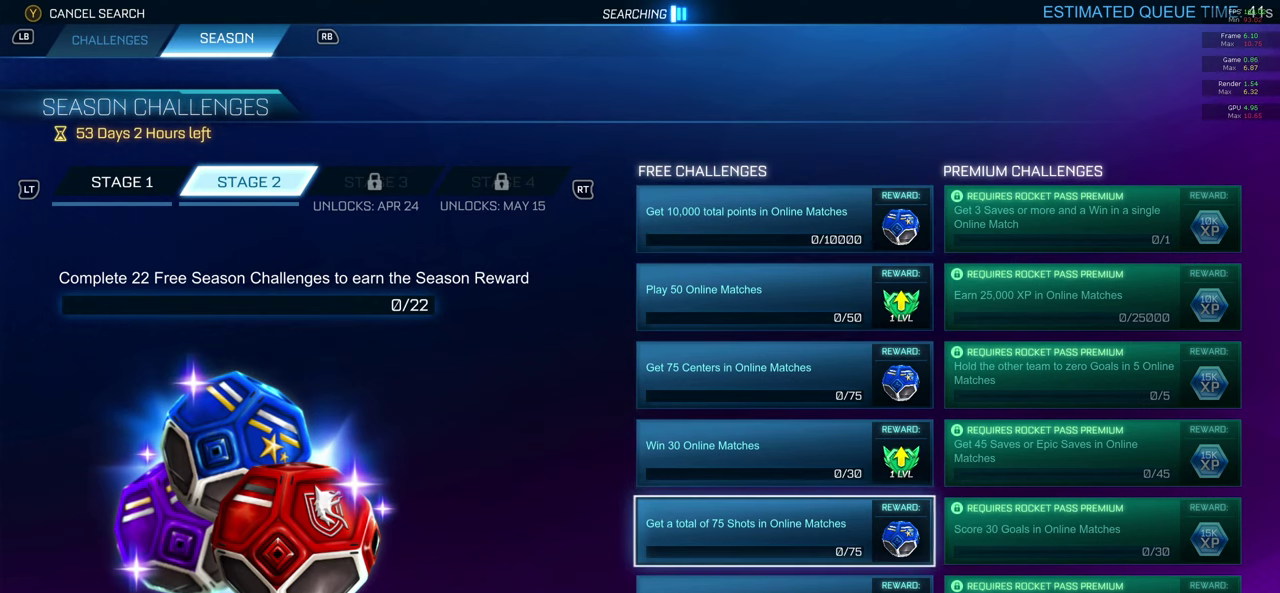
{"buttons": [], "left_stick": "center", "right_stick": "center", "events": [[200, "B", "down"], [350, "B", "up"]]}
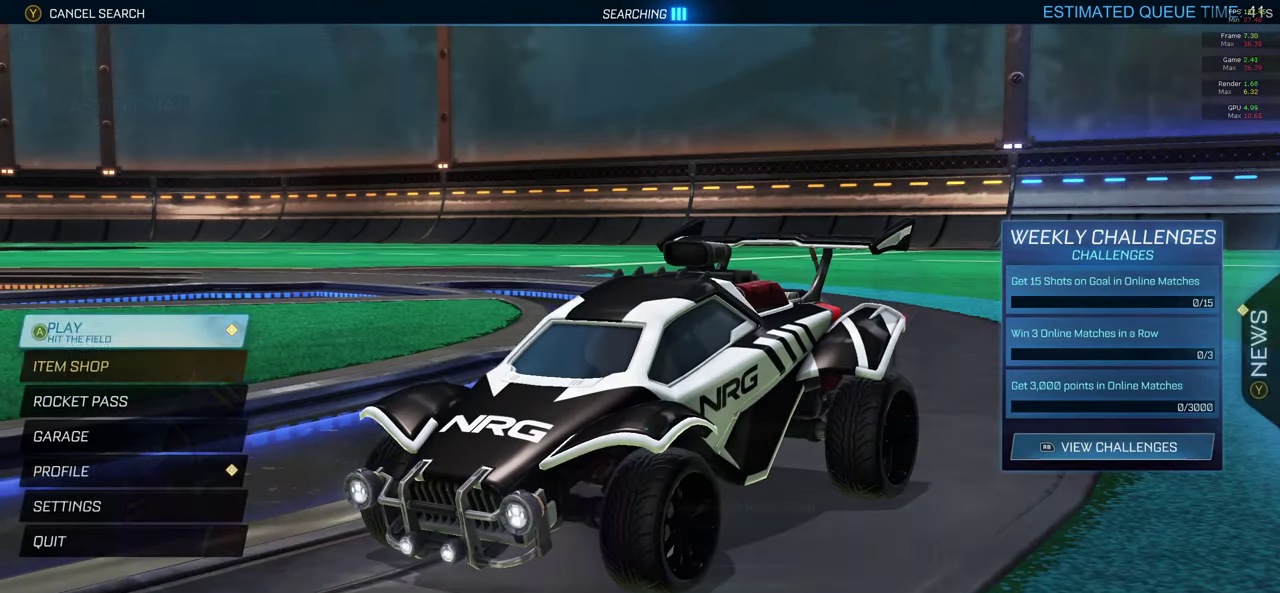
{"buttons": [], "left_stick": "center", "right_stick": "center", "events": [[283, "B", "down"], [450, "B", "up"]]}
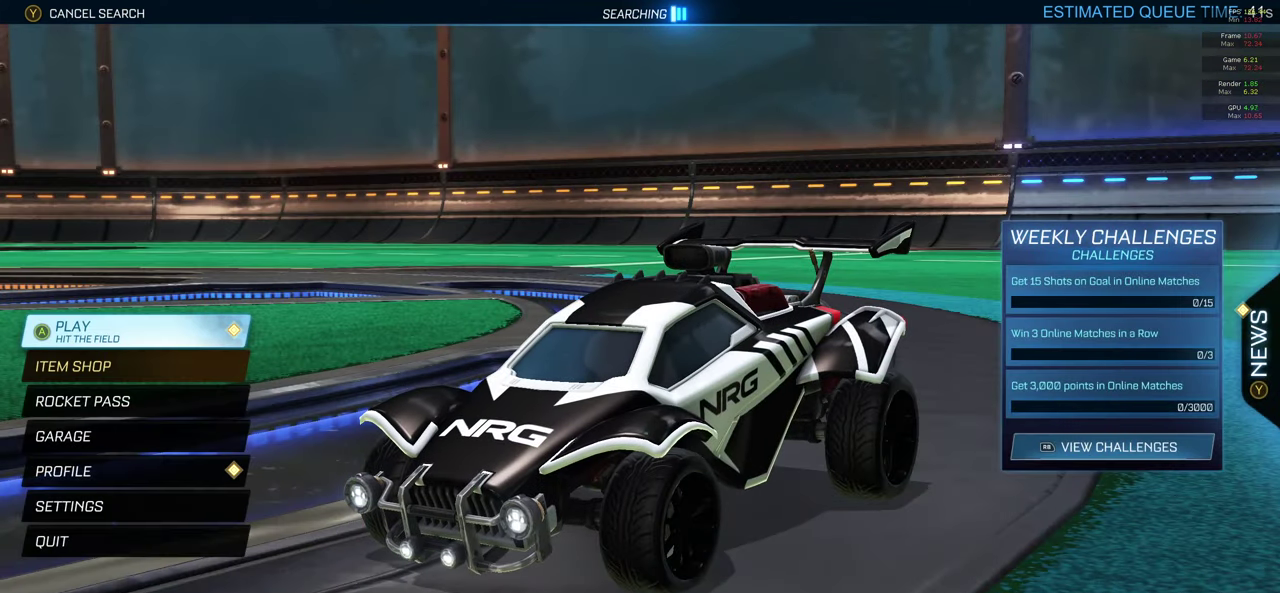
{"buttons": [], "left_stick": "center", "right_stick": "center", "events": []}
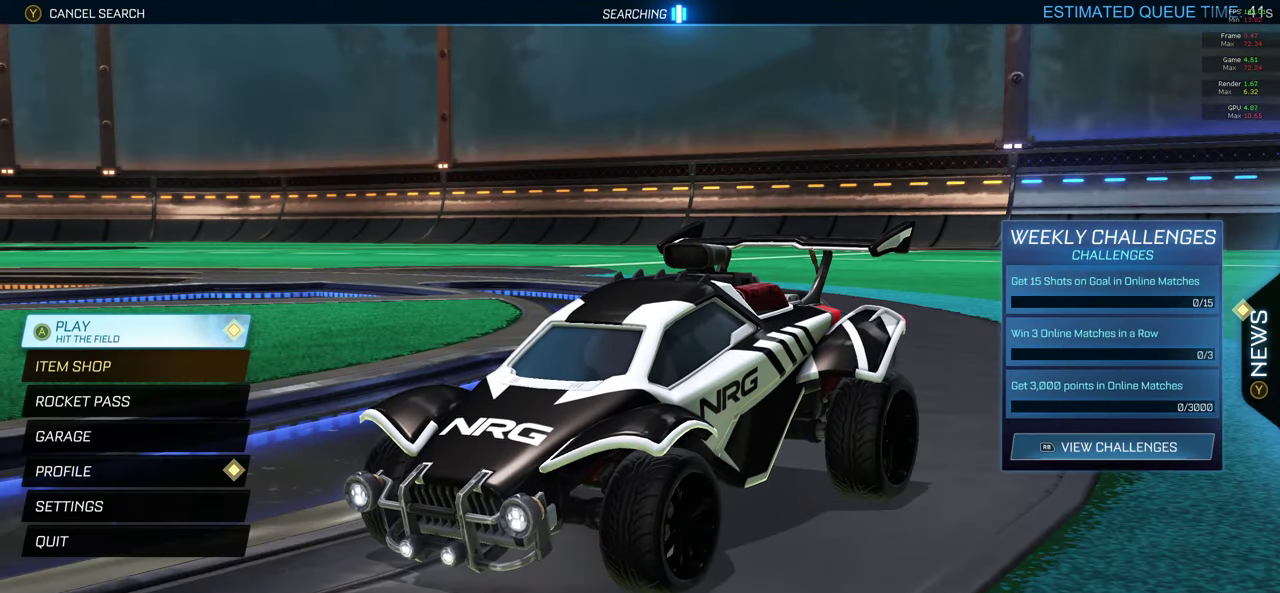
{"buttons": [], "left_stick": "down", "right_stick": "center", "events": [[183, "left_stick", "down"]]}
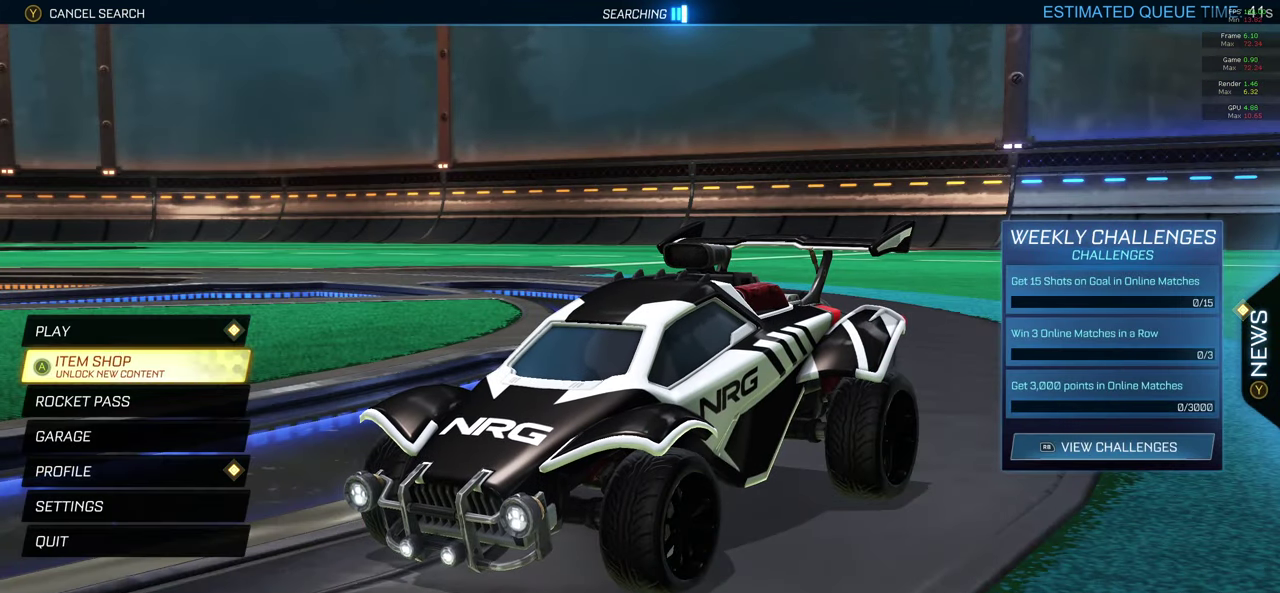
{"buttons": ["A"], "left_stick": "center", "right_stick": "center", "events": [[200, "left_stick", "center"], [317, "A", "down"]]}
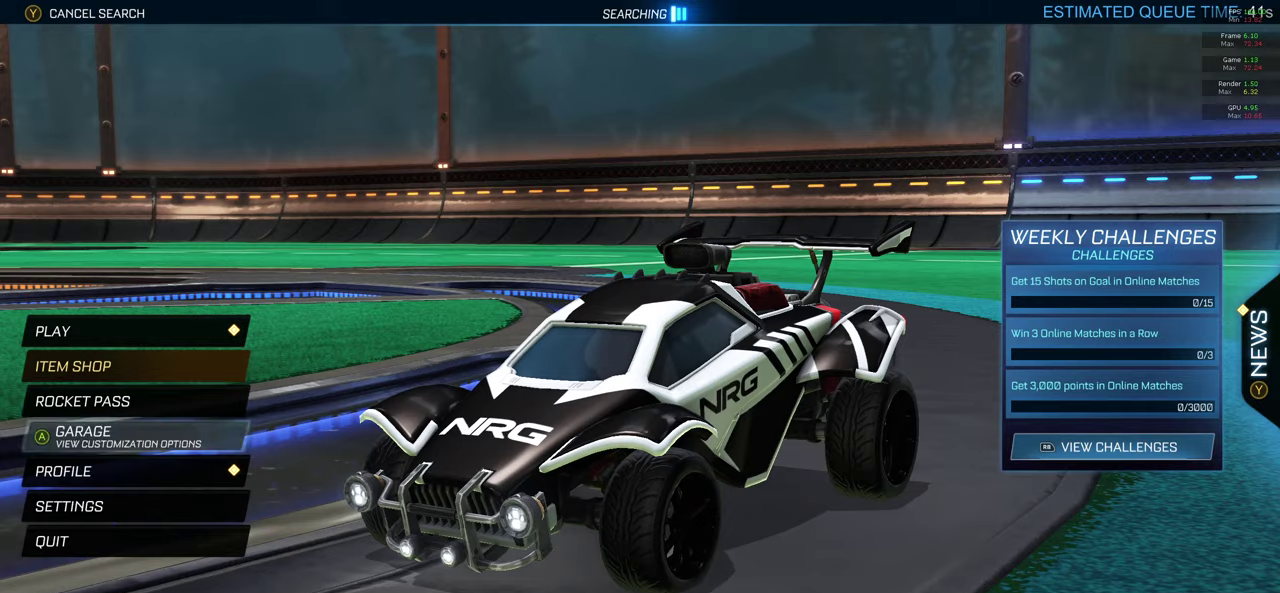
{"buttons": [], "left_stick": "center", "right_stick": "center", "events": [[117, "left_stick", "down"], [300, "A", "up"], [333, "left_stick", "center"]]}
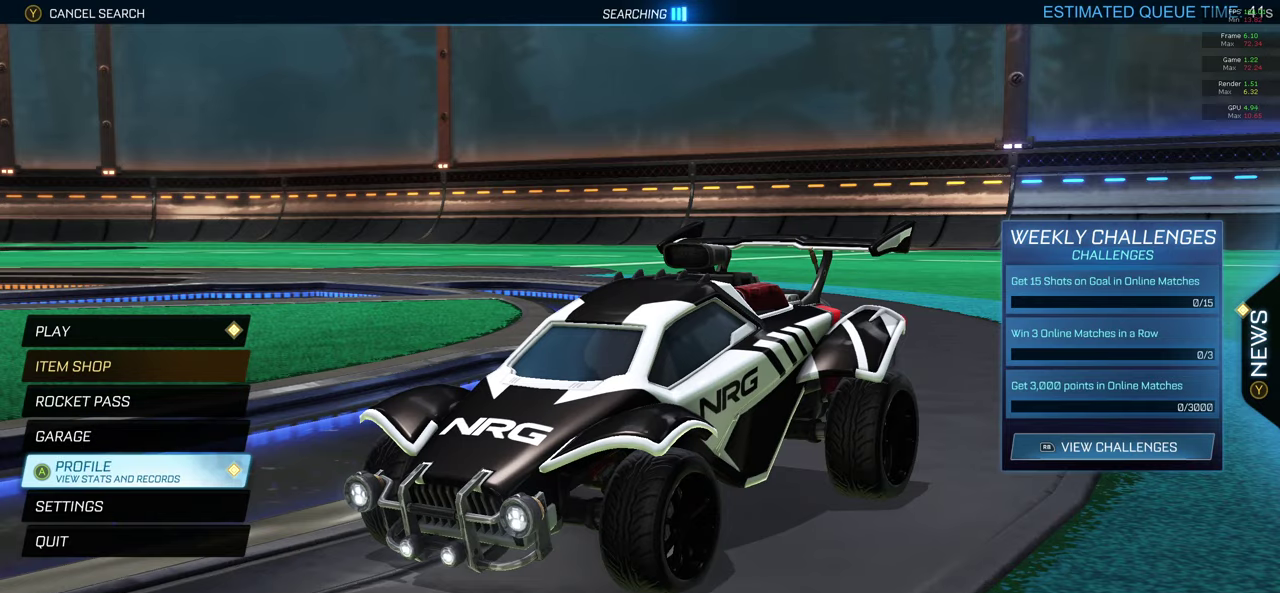
{"buttons": [], "left_stick": "center", "right_stick": "center", "events": [[17, "A", "down"], [150, "A", "up"]]}
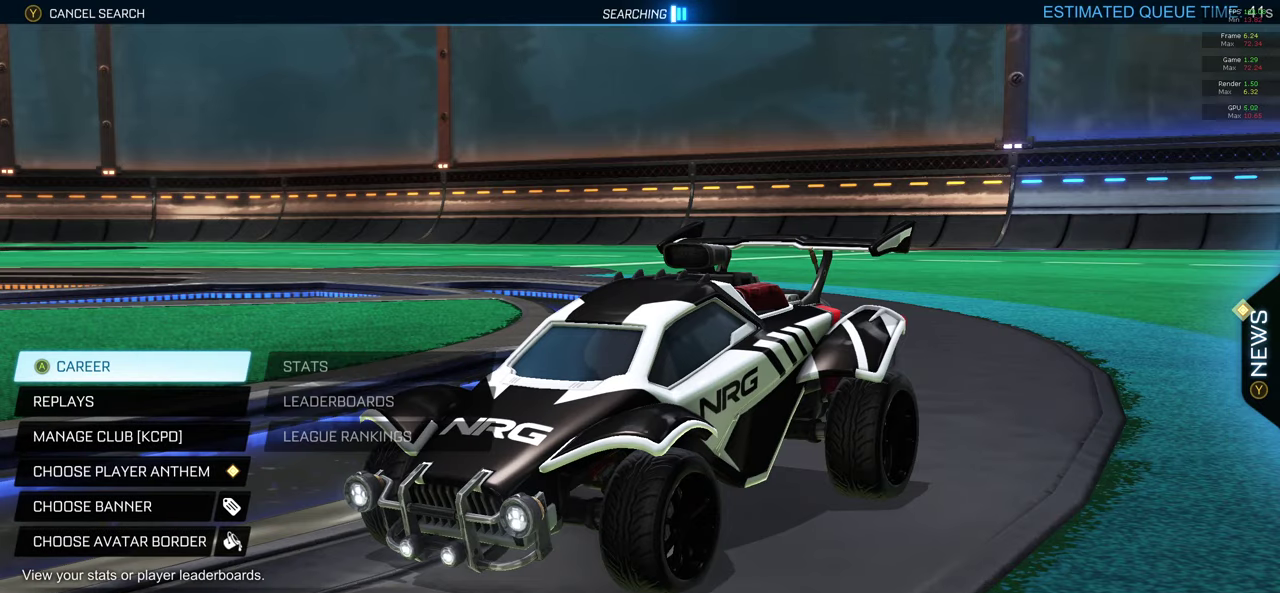
{"buttons": [], "left_stick": "down", "right_stick": "center", "events": [[233, "left_stick", "down"]]}
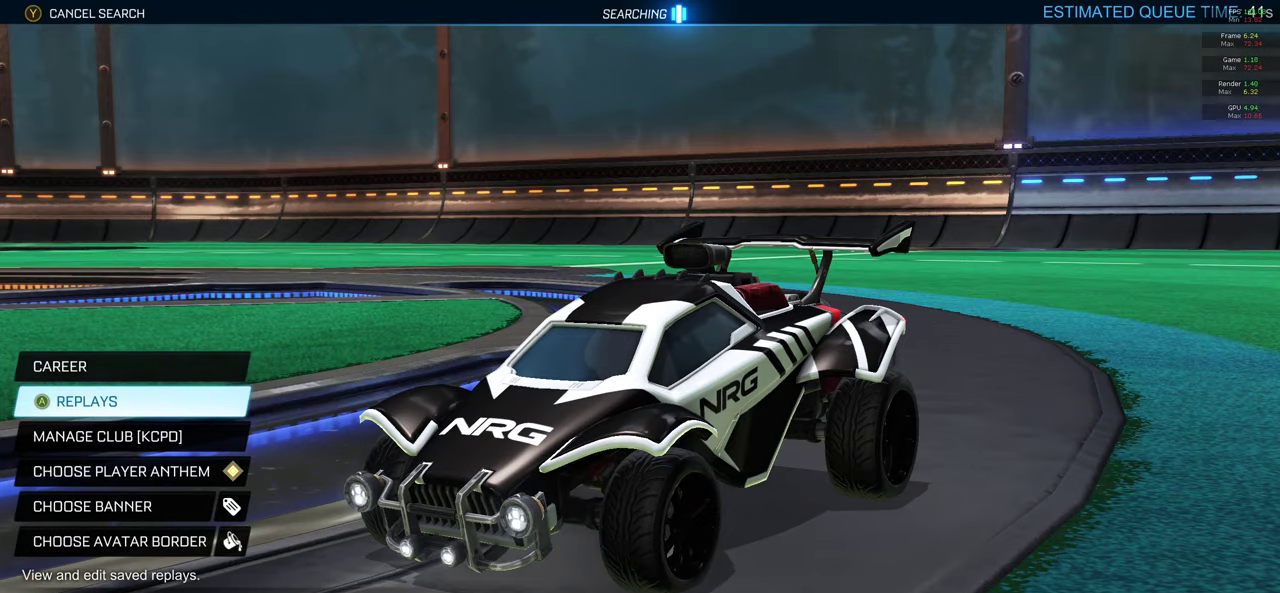
{"buttons": ["A"], "left_stick": "center", "right_stick": "center", "events": [[200, "left_stick", "center"], [400, "A", "down"]]}
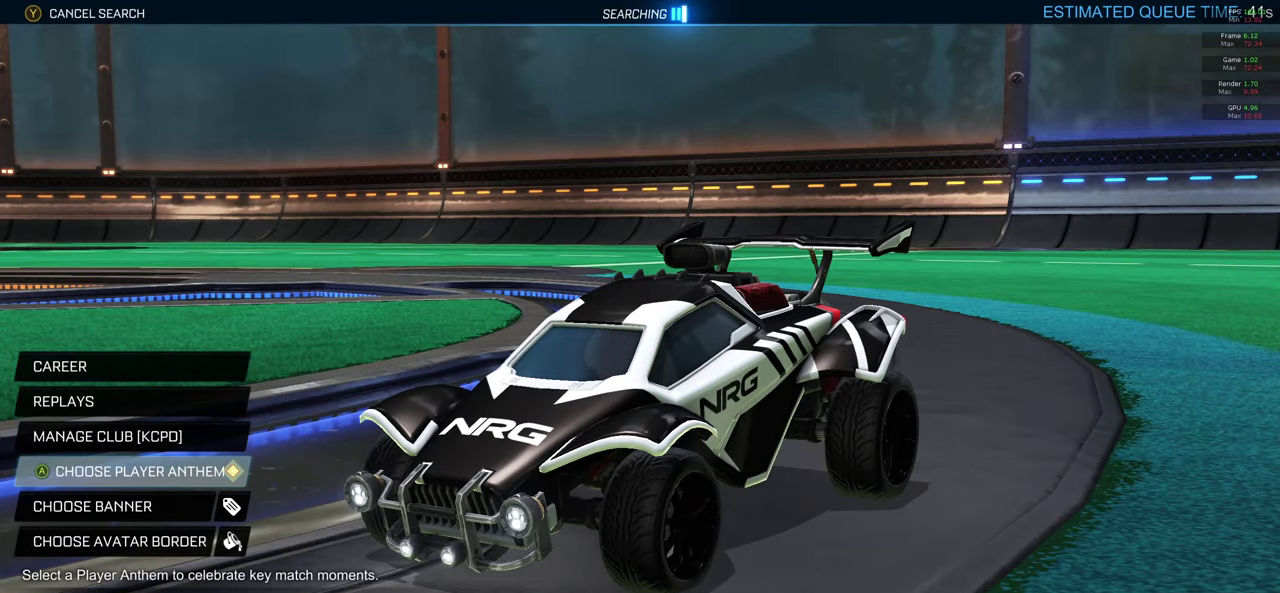
{"buttons": [], "left_stick": "center", "right_stick": "center", "events": [[33, "A", "up"]]}
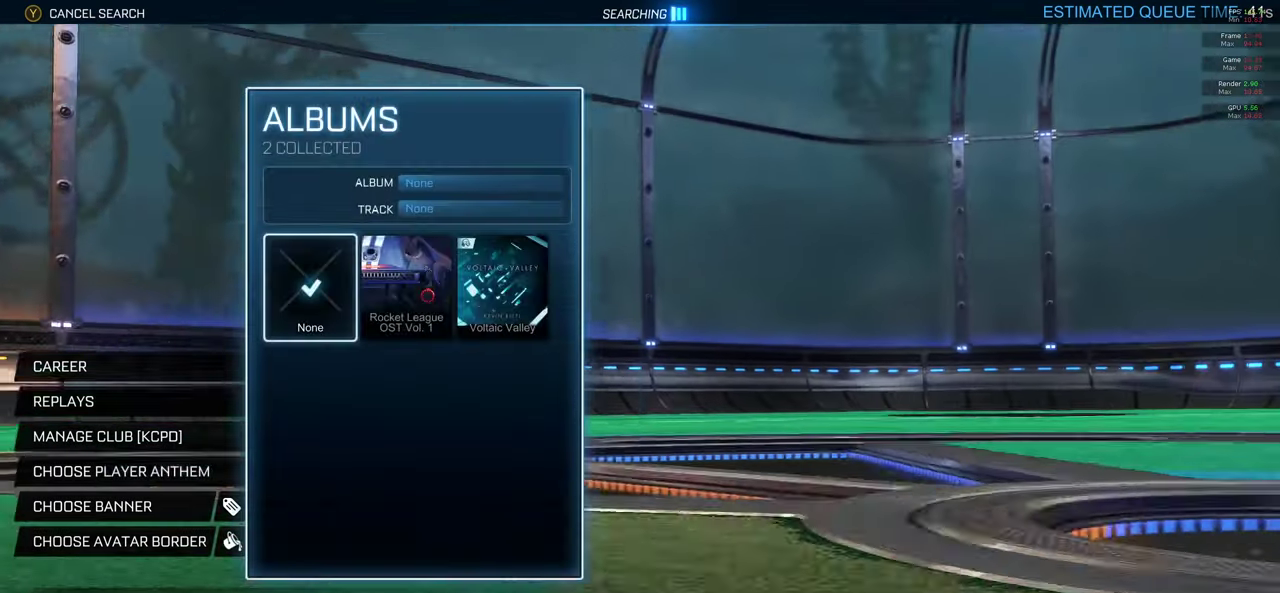
{"buttons": [], "left_stick": "center", "right_stick": "center", "events": []}
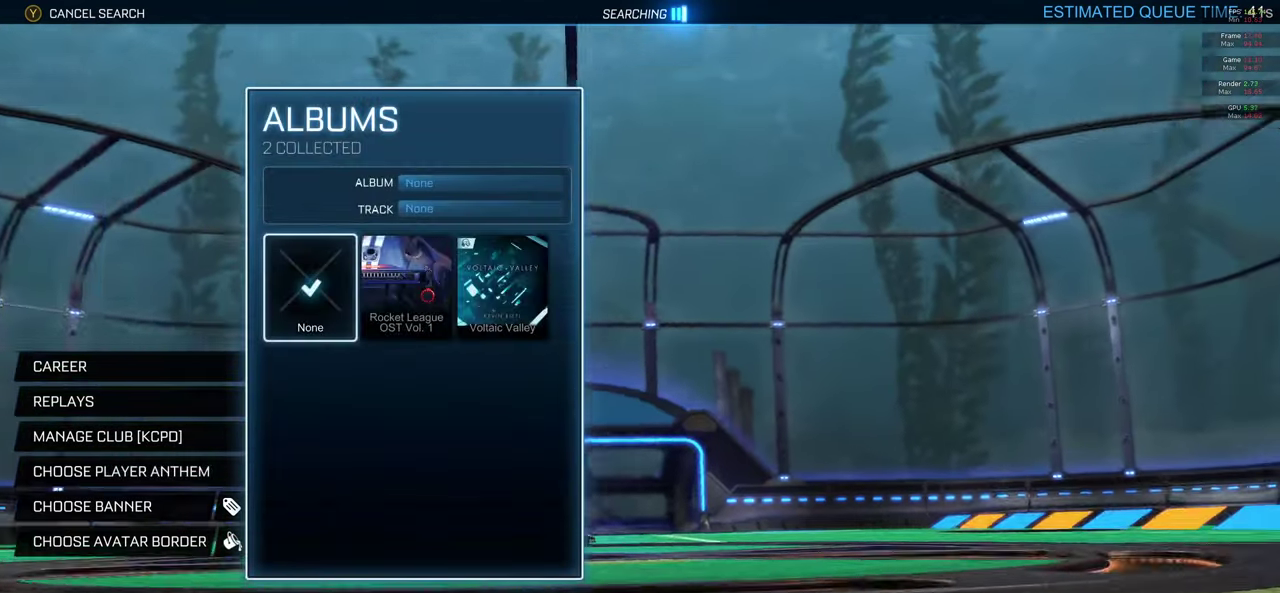
{"buttons": [], "left_stick": "center", "right_stick": "center", "events": [[50, "left_stick", "right"], [267, "left_stick", "center"], [317, "B", "down"], [417, "B", "up"]]}
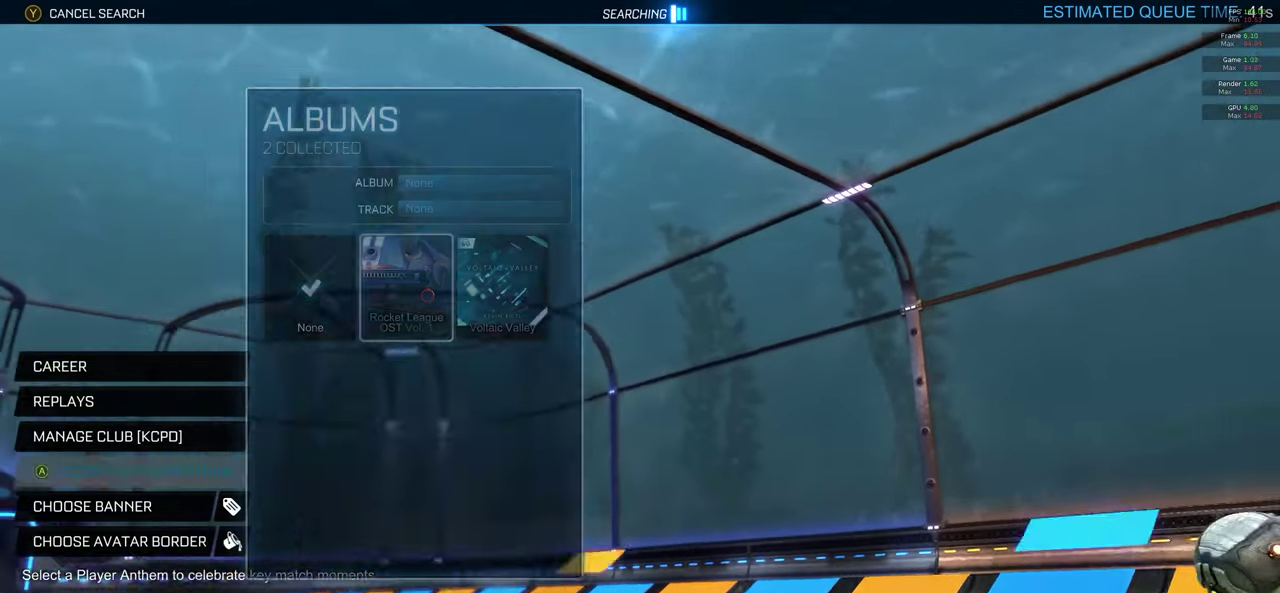
{"buttons": [], "left_stick": "up", "right_stick": "center", "events": [[267, "left_stick", "up"]]}
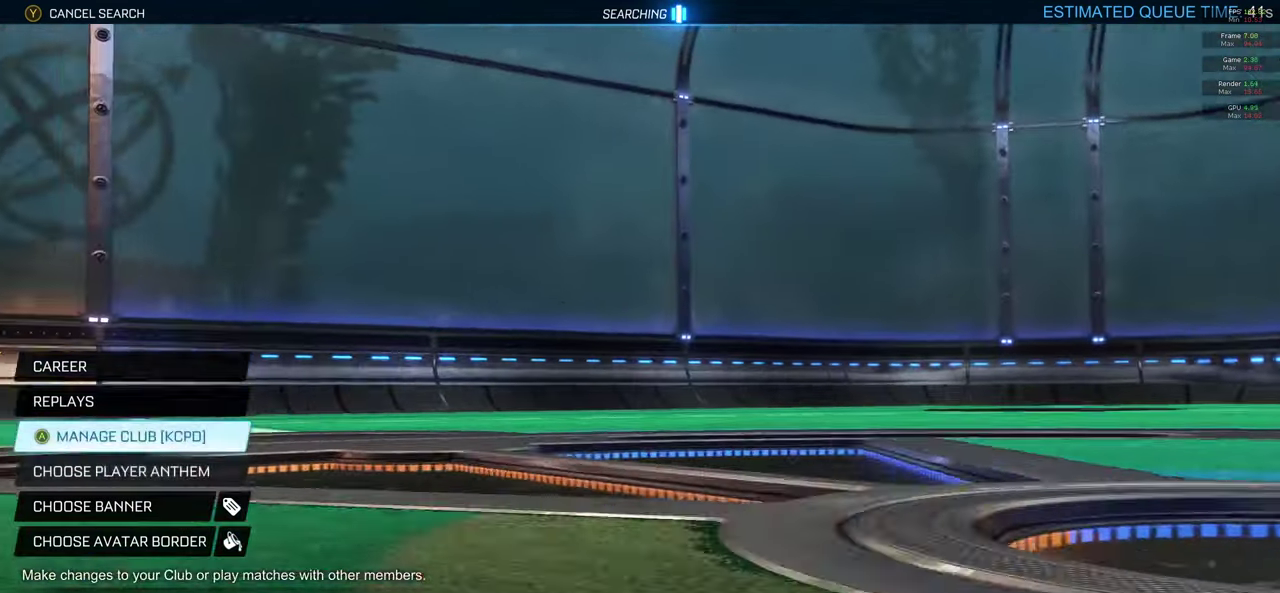
{"buttons": [], "left_stick": "down", "right_stick": "center", "events": [[17, "left_stick", "center"], [300, "left_stick", "down"]]}
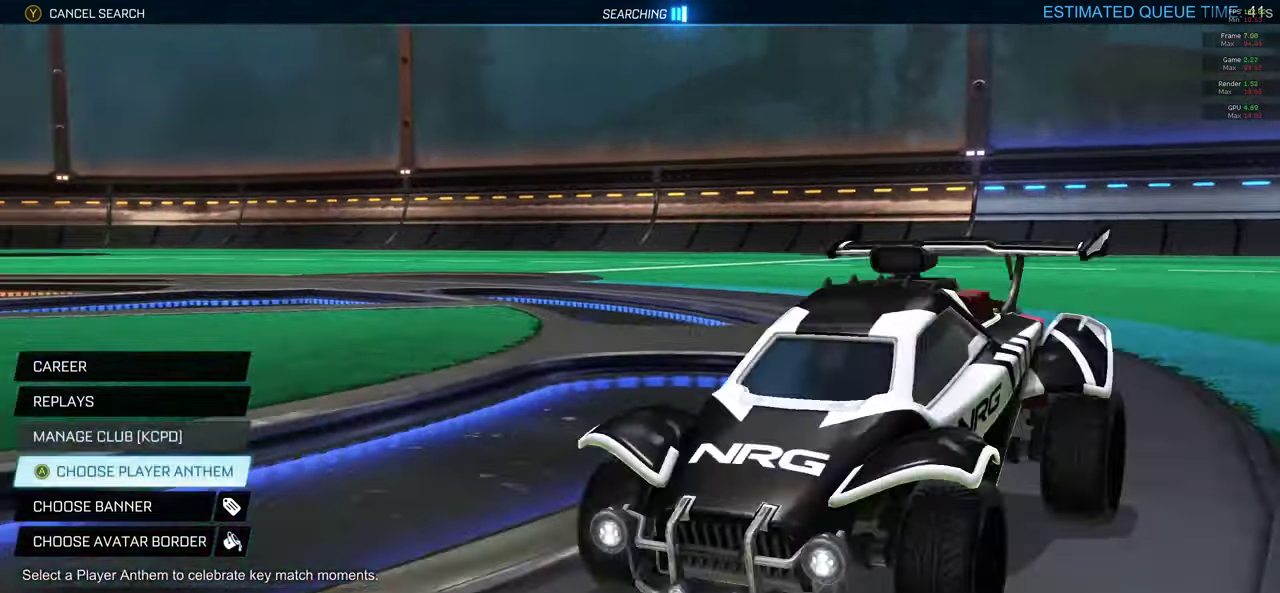
{"buttons": [], "left_stick": "center", "right_stick": "center", "events": [[217, "left_stick", "center"]]}
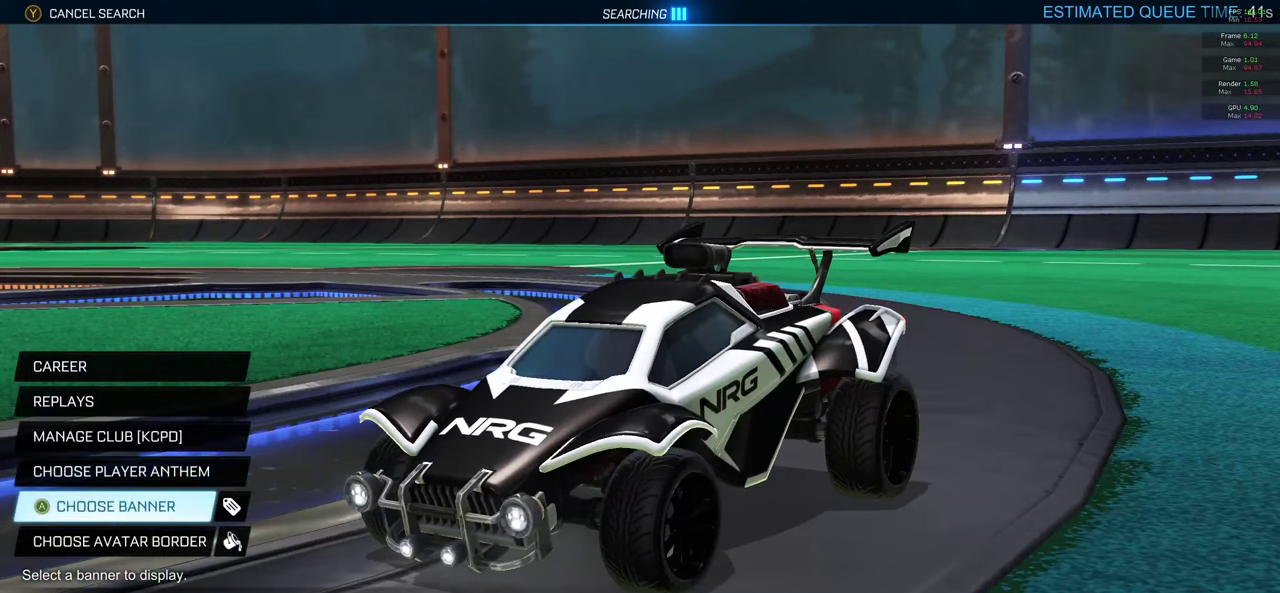
{"buttons": [], "left_stick": "right", "right_stick": "center", "events": [[217, "left_stick", "up-right"], [267, "left_stick", "up"], [433, "left_stick", "right"]]}
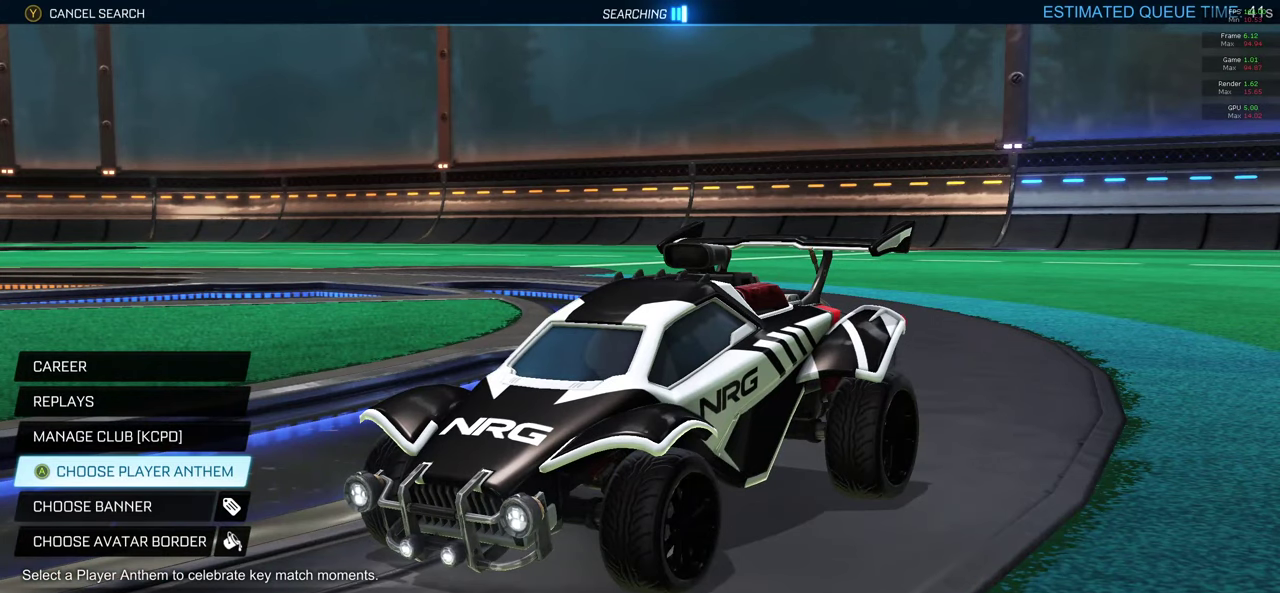
{"buttons": [], "left_stick": "down-right", "right_stick": "center", "events": [[183, "left_stick", "center"], [400, "left_stick", "down-right"]]}
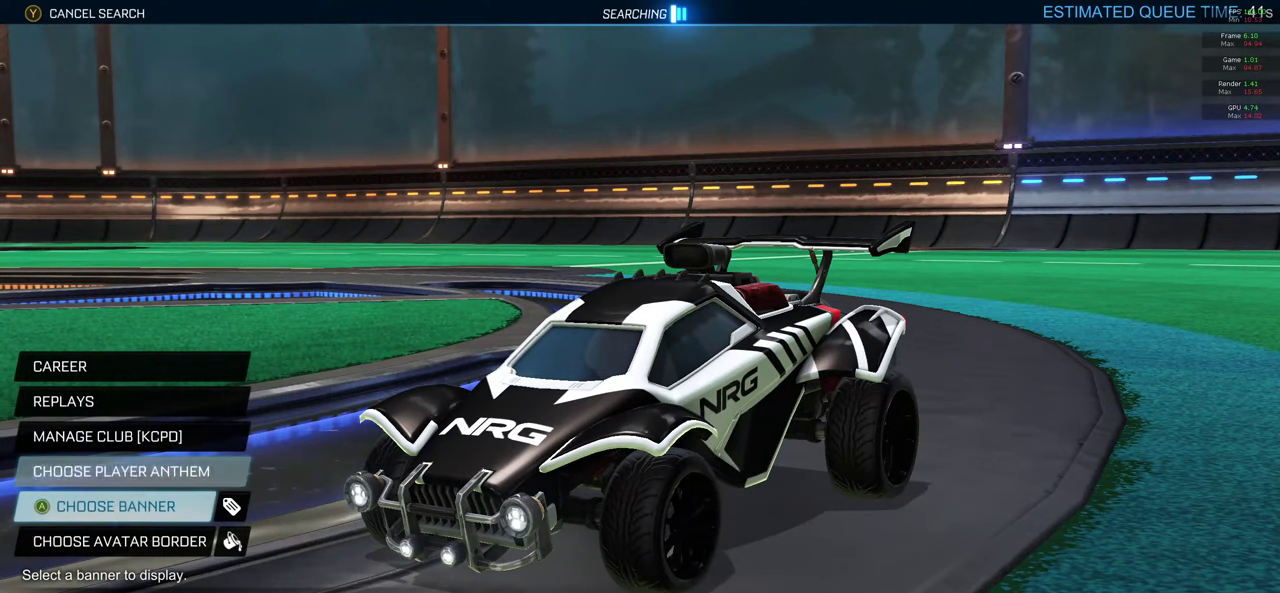
{"buttons": ["A"], "left_stick": "center", "right_stick": "center", "events": [[67, "left_stick", "right"], [217, "left_stick", "up-right"], [300, "left_stick", "center"], [500, "A", "down"]]}
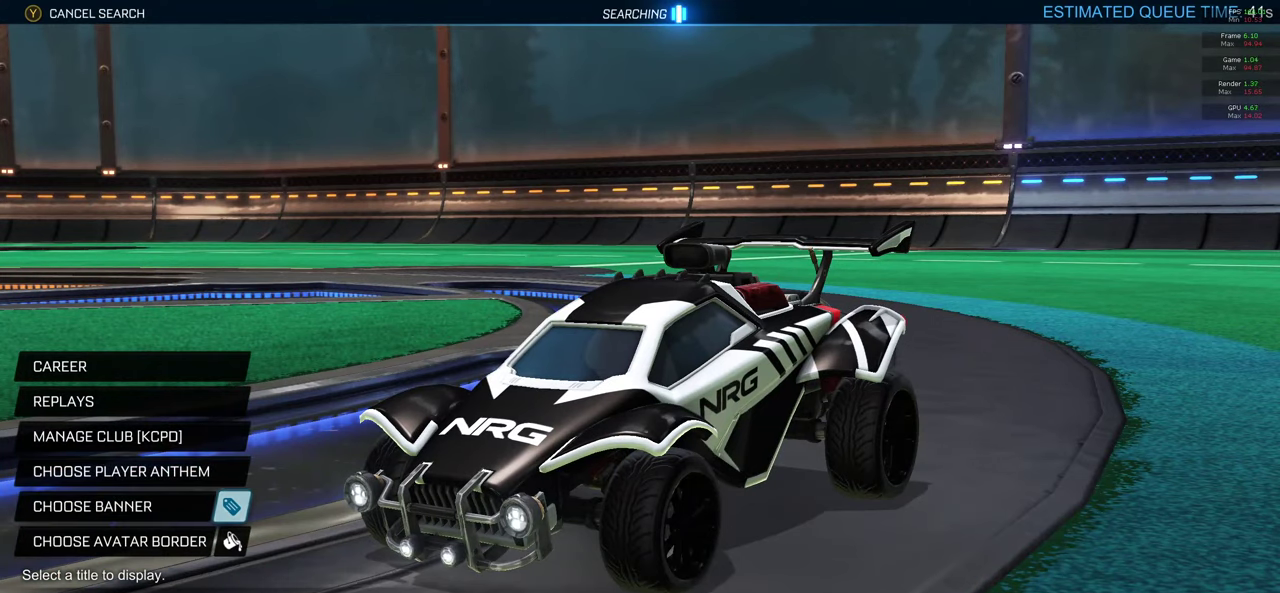
{"buttons": [], "left_stick": "center", "right_stick": "center", "events": [[83, "A", "up"]]}
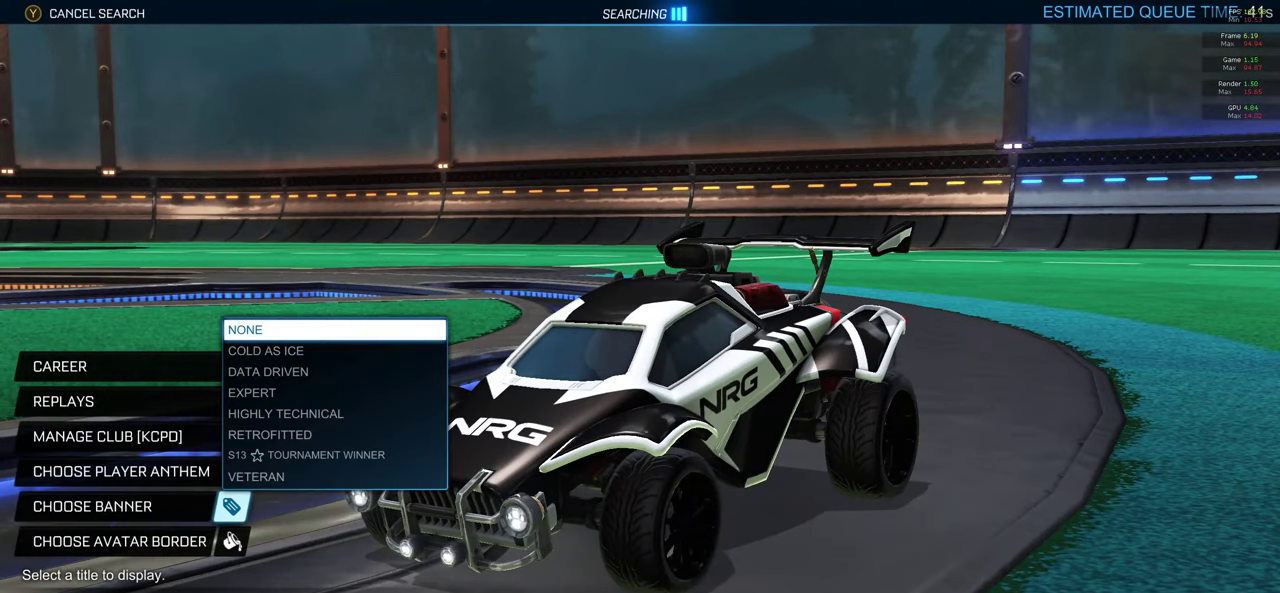
{"buttons": [], "left_stick": "down", "right_stick": "center", "events": [[133, "B", "down"], [233, "B", "up"], [400, "left_stick", "down"]]}
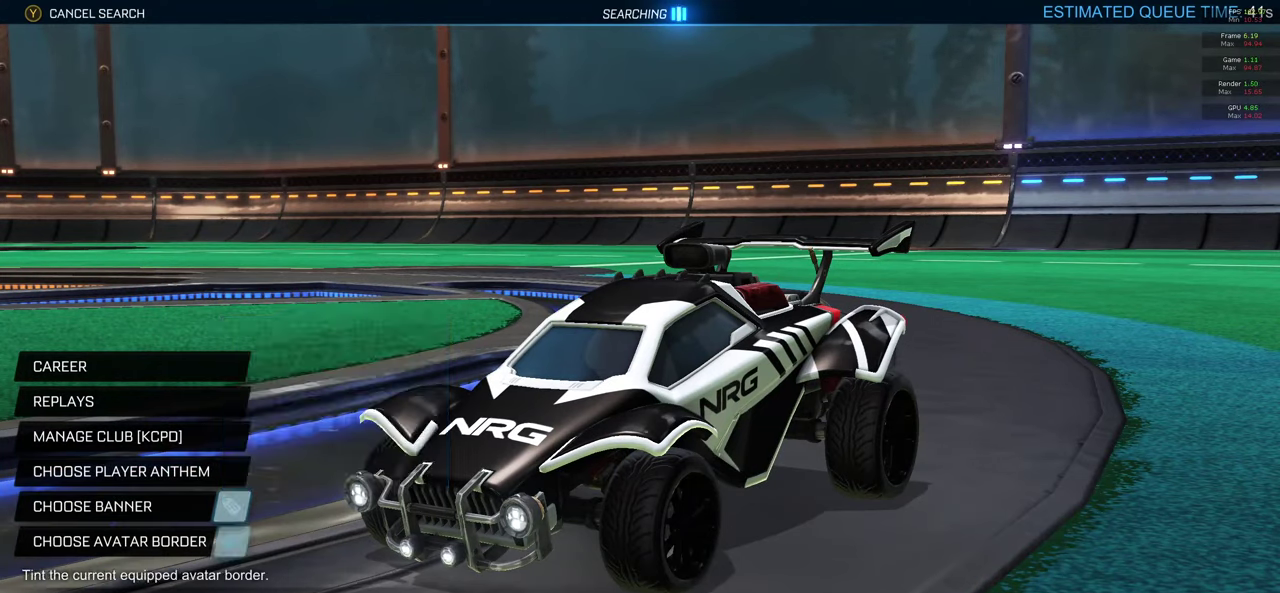
{"buttons": [], "left_stick": "center", "right_stick": "center", "events": [[150, "left_stick", "center"], [350, "A", "down"], [450, "A", "up"]]}
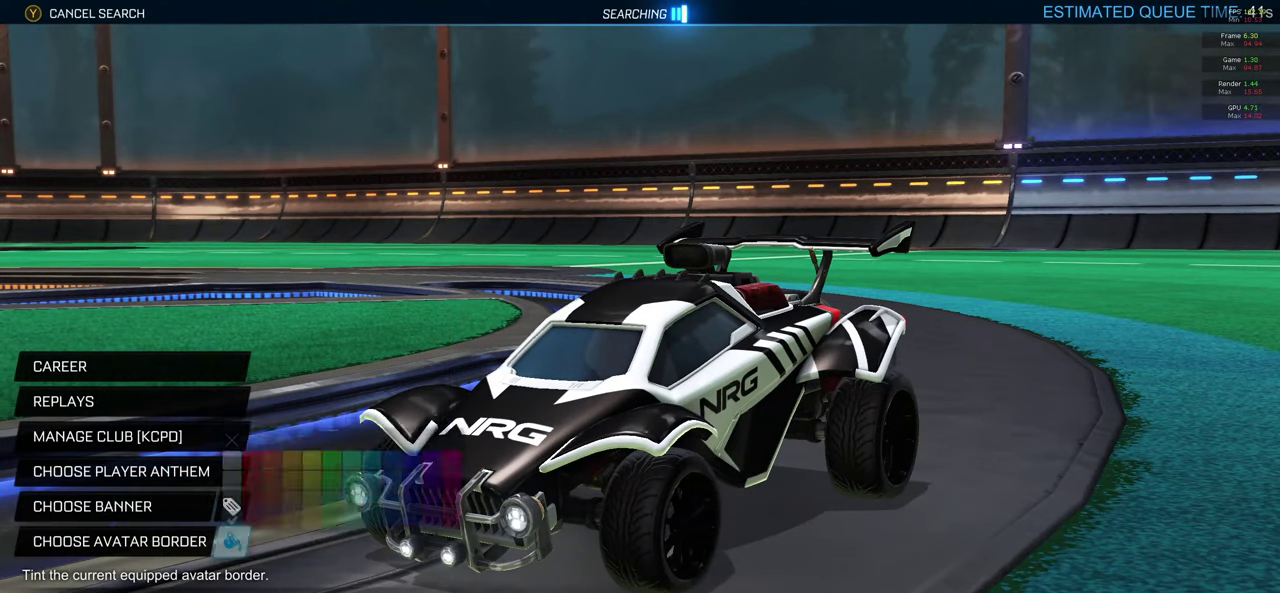
{"buttons": [], "left_stick": "center", "right_stick": "center", "events": []}
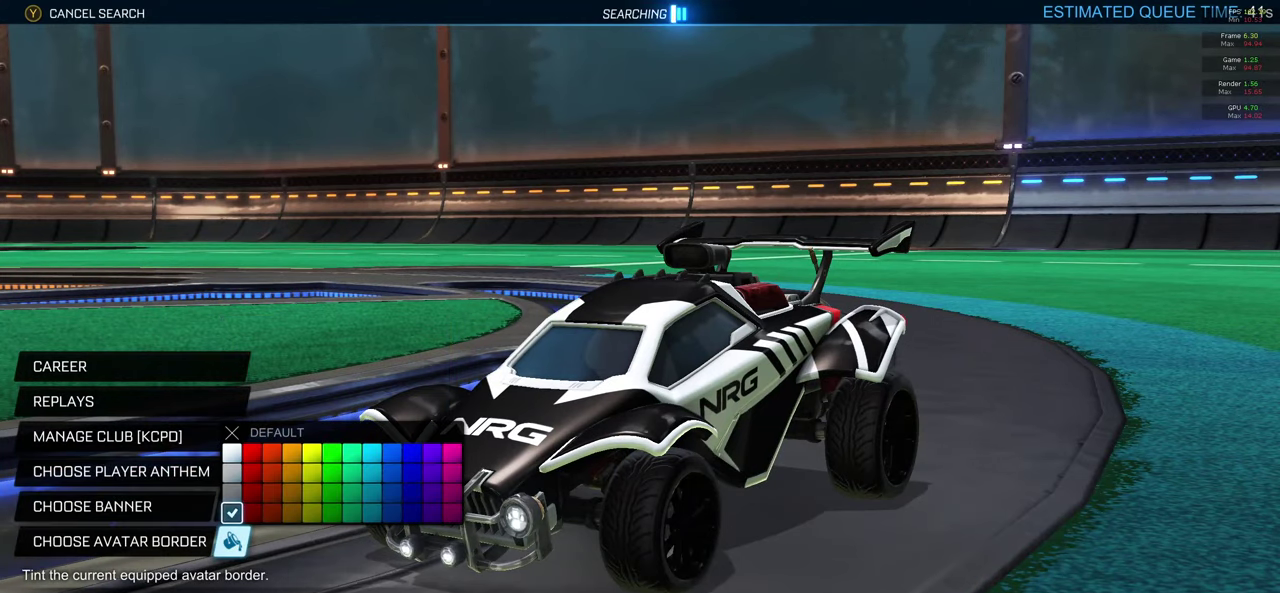
{"buttons": [], "left_stick": "up", "right_stick": "center", "events": [[333, "left_stick", "up"]]}
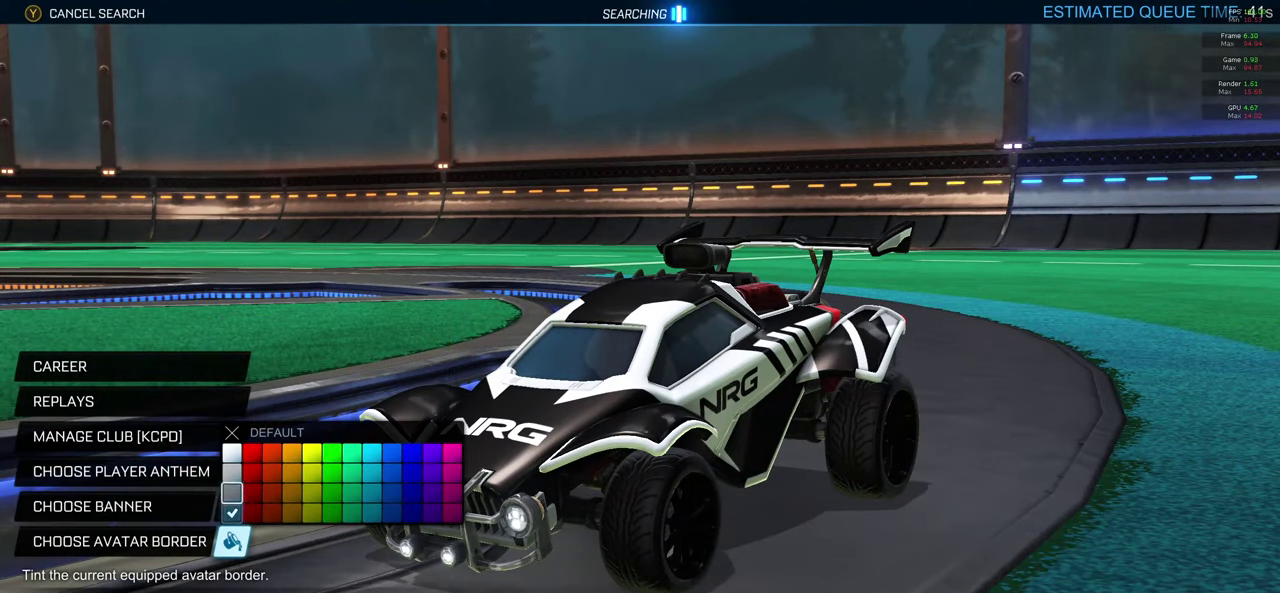
{"buttons": [], "left_stick": "center", "right_stick": "center", "events": [[350, "left_stick", "center"]]}
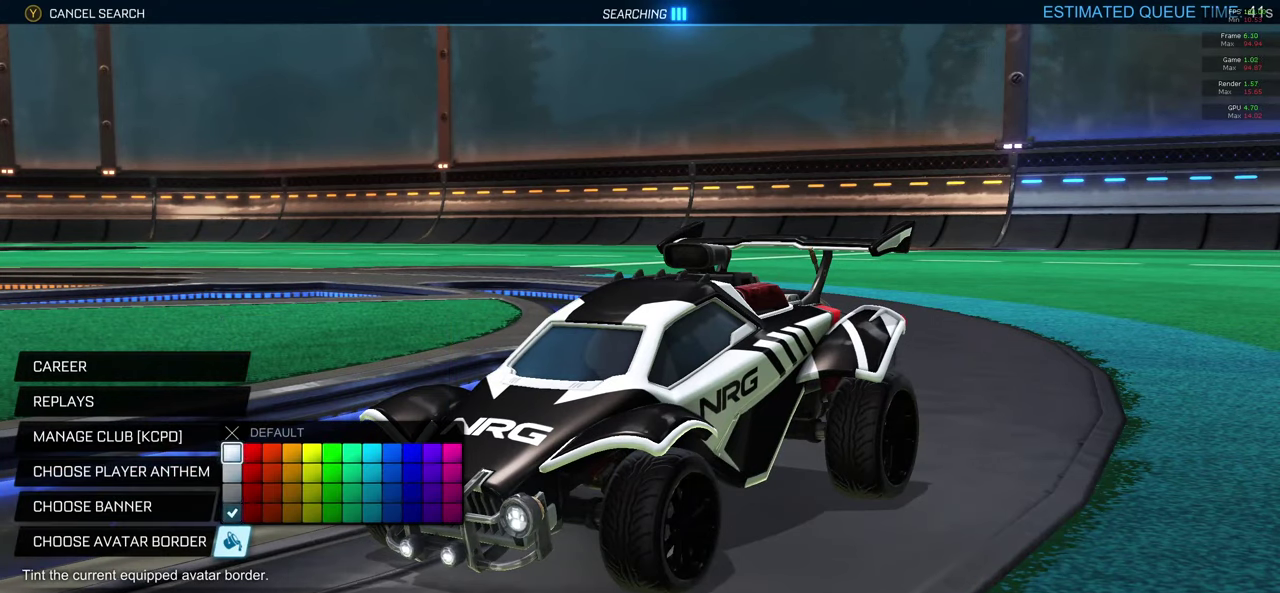
{"buttons": [], "left_stick": "down", "right_stick": "center", "events": [[67, "left_stick", "up"], [250, "left_stick", "center"], [467, "left_stick", "down"]]}
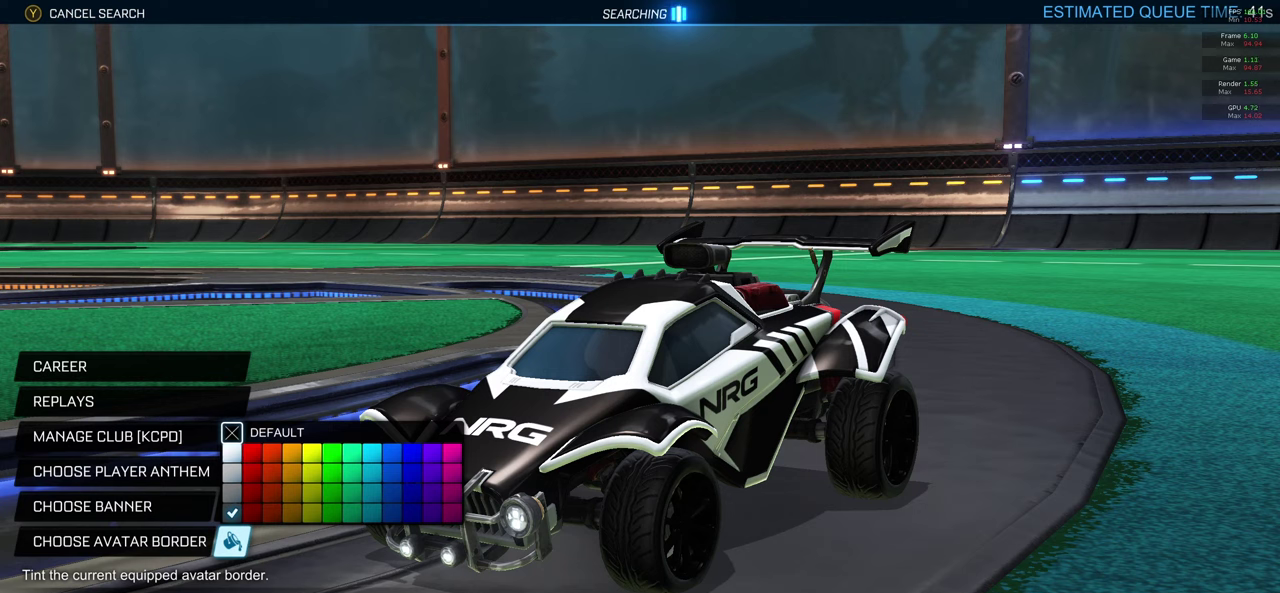
{"buttons": [], "left_stick": "center", "right_stick": "center", "events": [[167, "left_stick", "center"], [383, "A", "down"], [500, "A", "up"]]}
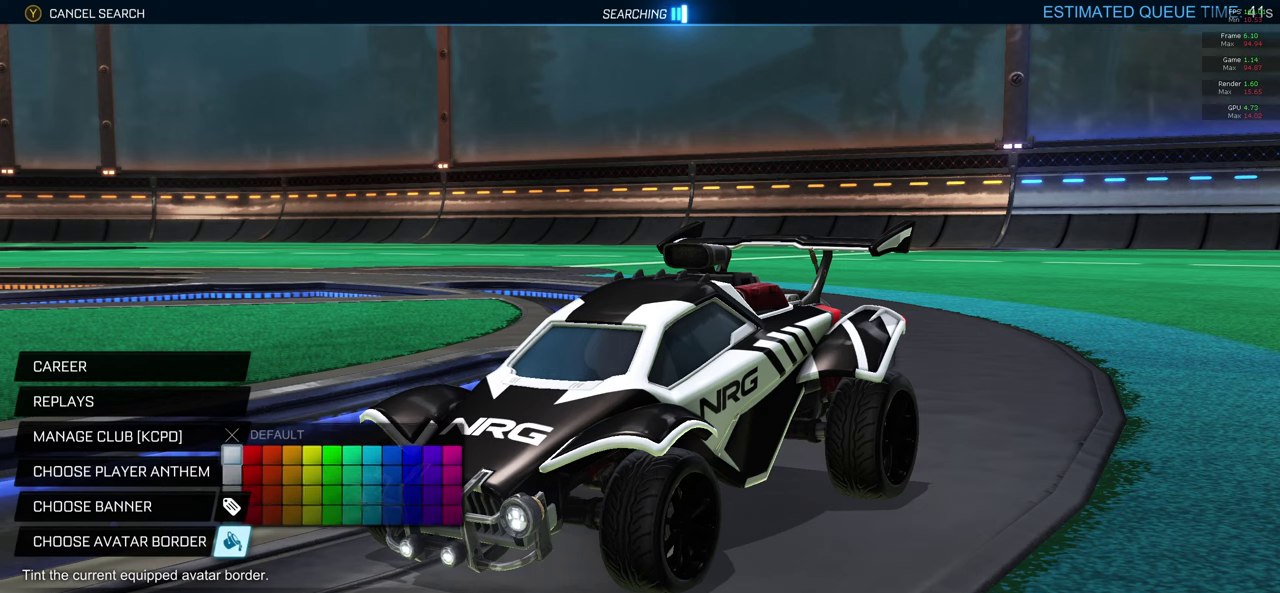
{"buttons": [], "left_stick": "center", "right_stick": "center", "events": [[333, "B", "down"], [433, "B", "up"]]}
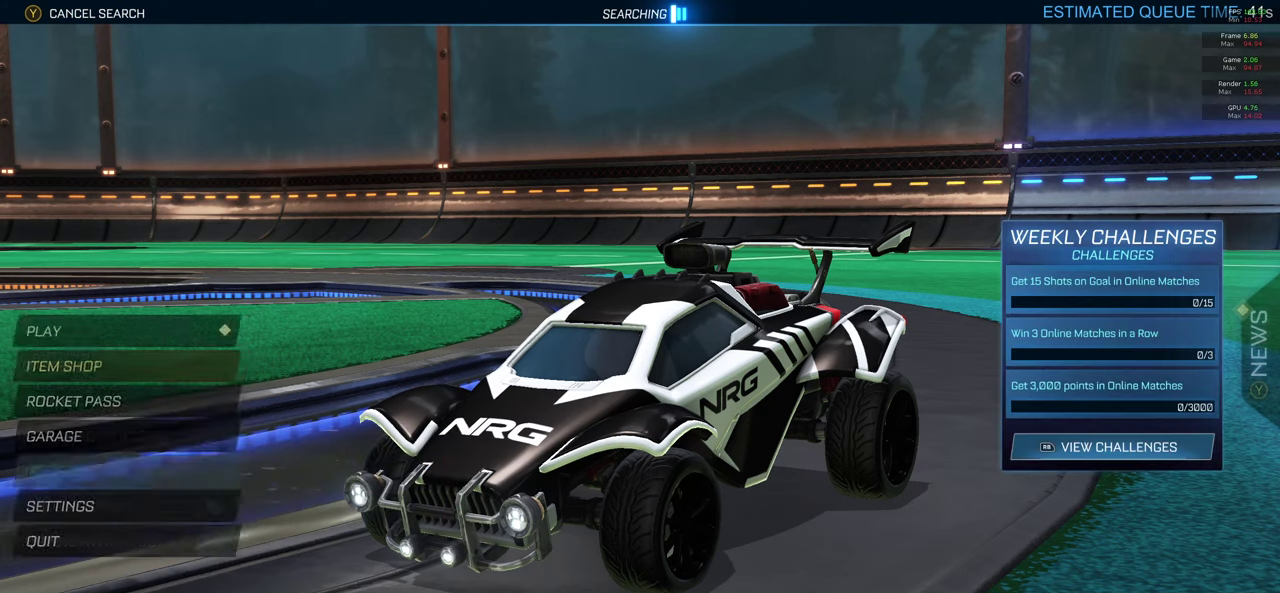
{"buttons": [], "left_stick": "up", "right_stick": "center", "events": [[417, "left_stick", "up"]]}
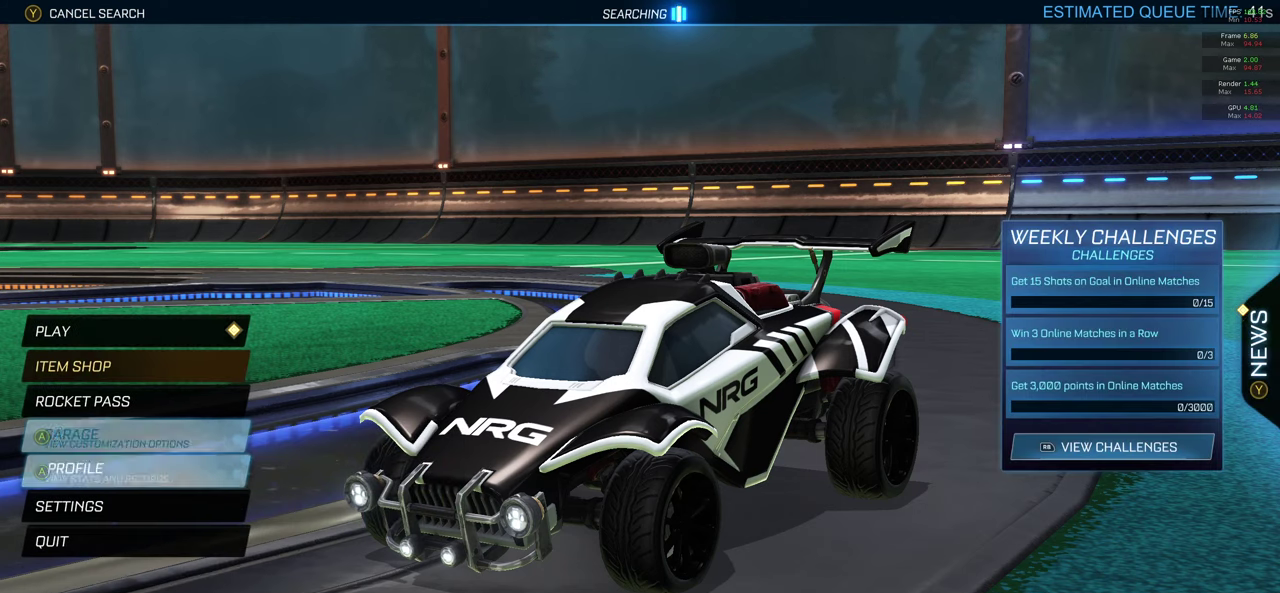
{"buttons": [], "left_stick": "up", "right_stick": "center", "events": []}
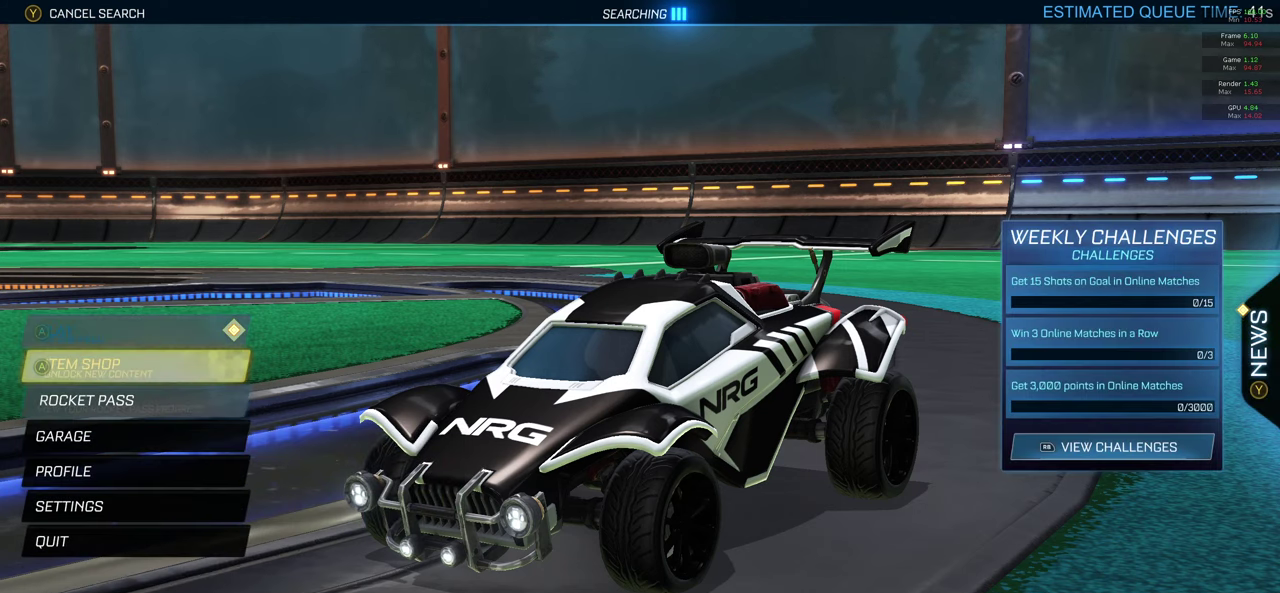
{"buttons": [], "left_stick": "center", "right_stick": "center", "events": [[50, "left_stick", "center"], [100, "A", "down"], [183, "A", "up"]]}